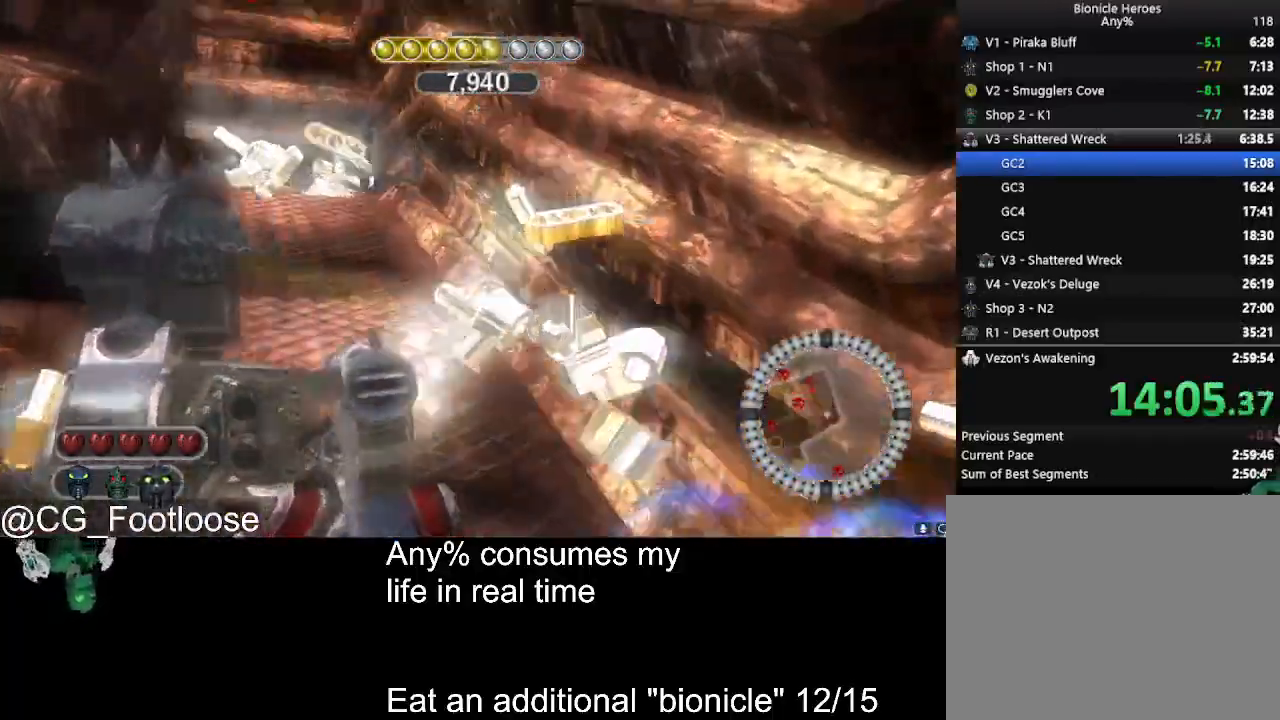
Gameplay with keyboard and mouse; each line is a JSON object with the keys and mouse buttons held at the frame after it. "events" lists presses ("down") and releases ("up") of "1", "a", "d", "down", "escape", "left", "q", "return", "right", "s", "space", "up", "w", "mouse_left", "mouse_wheel_up" and "mouse_wheel_down" between this image and that frame as [ms after this image, input, new state], when the widget could be followed in between. "mouse_left", "mouse_wheel_up", "mouse_wheel_down" = the "left", "wheel_up", "wheel_down" buttons of the "mouse" list. No other keys are recorded. Not read: mouse_move.
{"keys": ["w"], "mouse": ["left"], "events": [[133, "d", "up"], [133, "w", "up"], [233, "mouse_left", "down"], [283, "mouse_left", "up"], [333, "w", "down"], [417, "mouse_left", "down"]]}
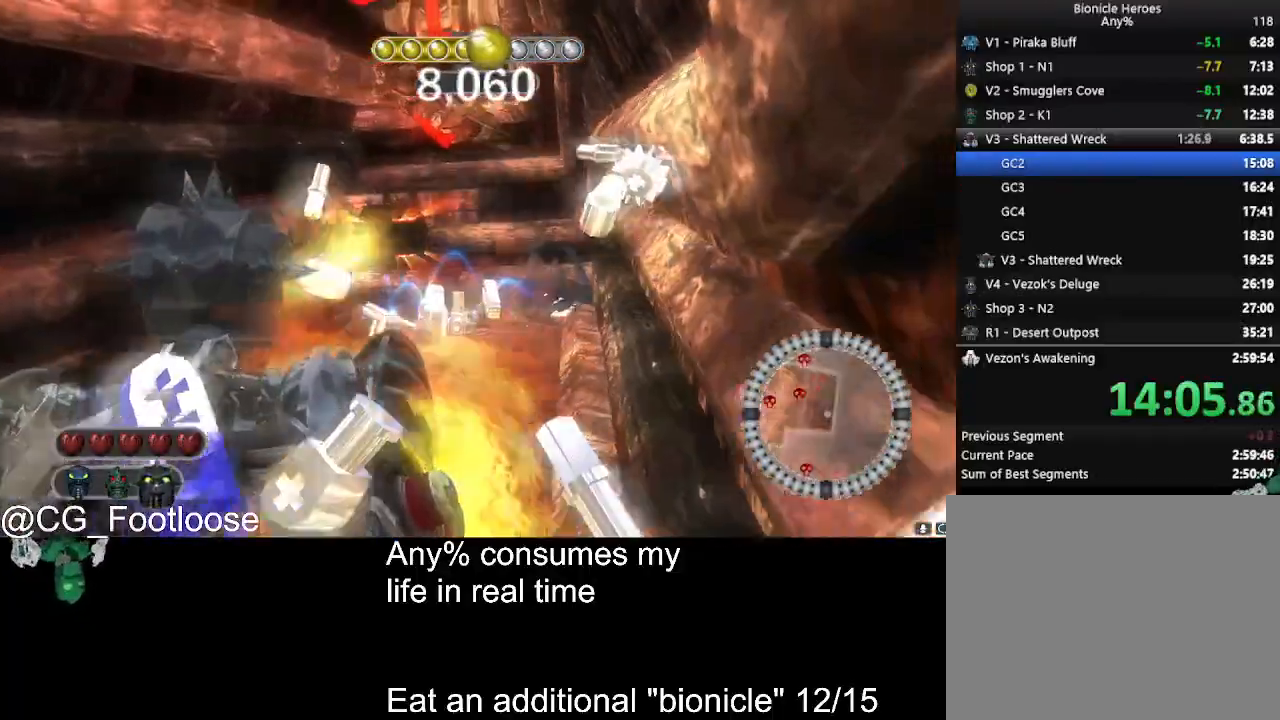
{"keys": ["w"], "mouse": [], "events": [[17, "mouse_left", "up"], [433, "mouse_left", "down"], [483, "mouse_left", "up"]]}
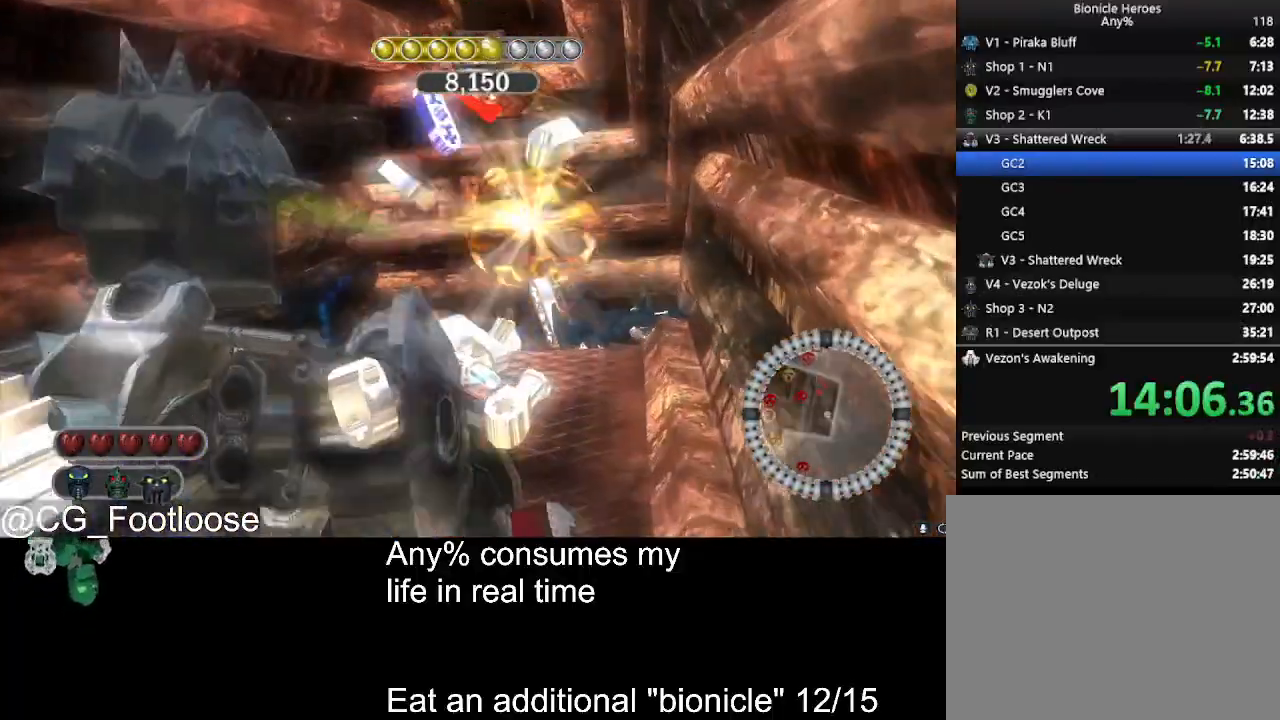
{"keys": ["d", "w"], "mouse": [], "events": [[133, "mouse_left", "down"], [217, "mouse_left", "up"], [500, "d", "down"]]}
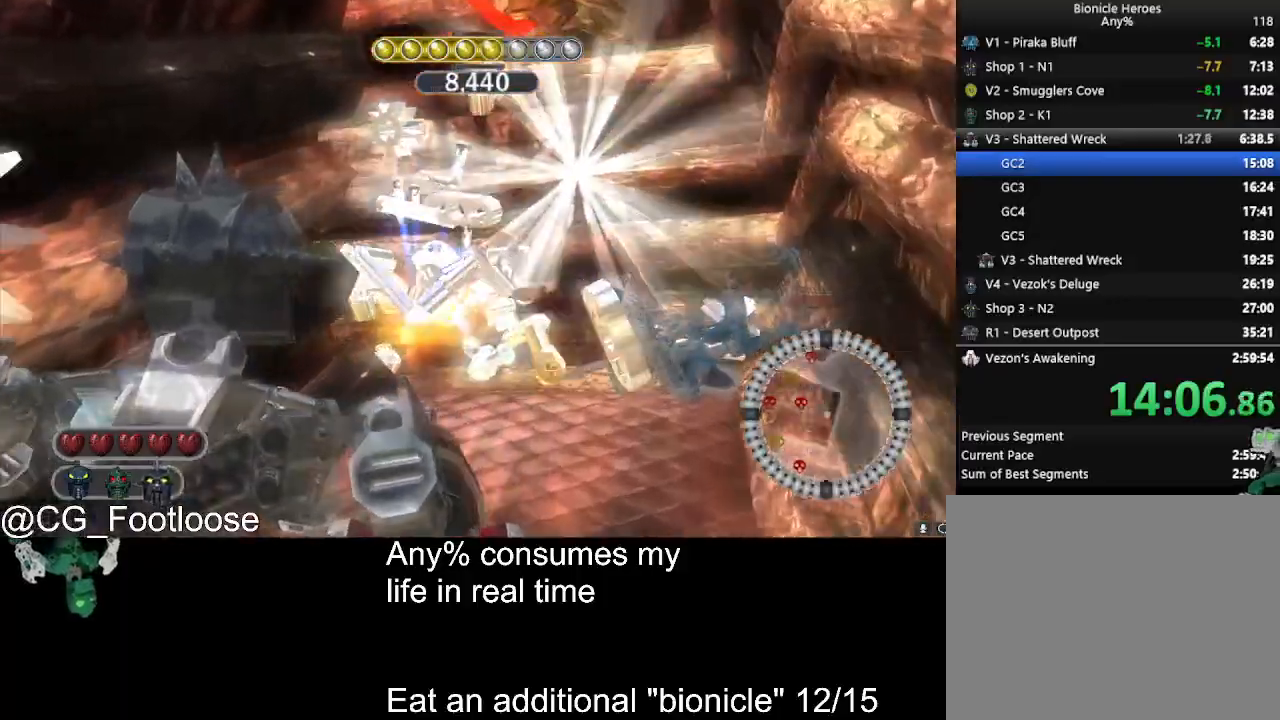
{"keys": [], "mouse": [], "events": [[150, "d", "up"], [233, "w", "up"]]}
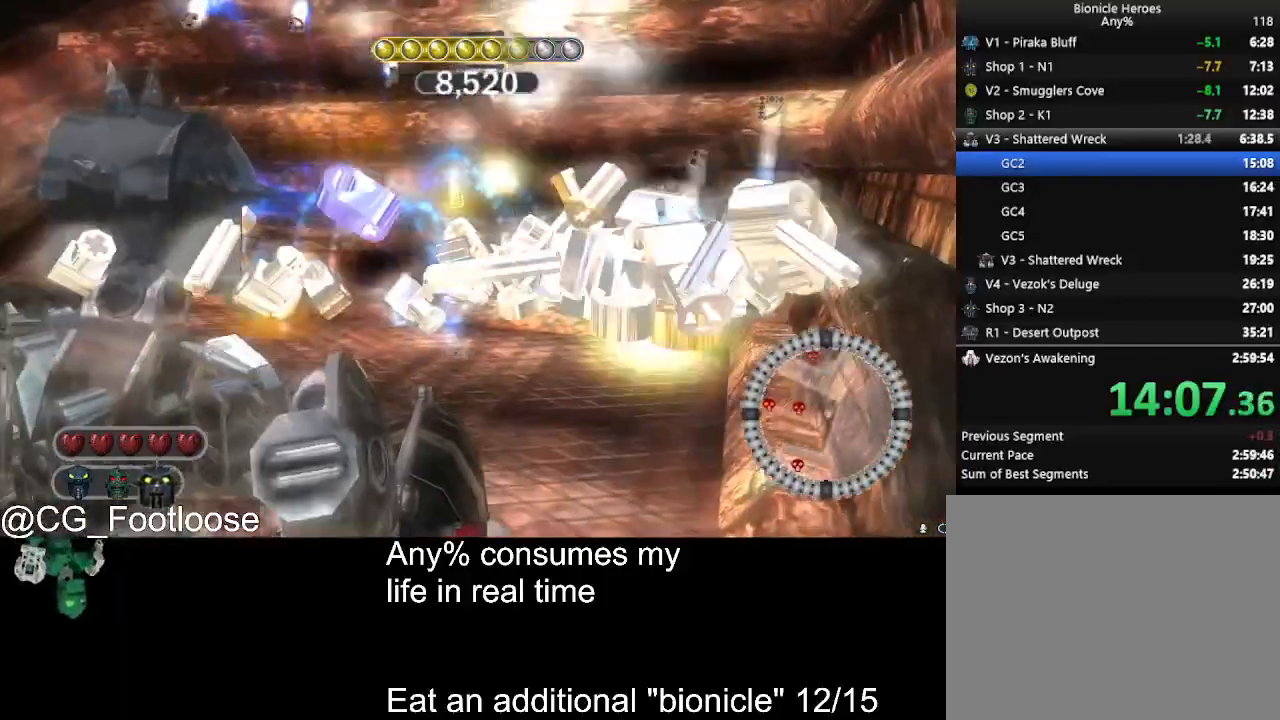
{"keys": ["d", "w"], "mouse": [], "events": [[200, "w", "down"], [483, "d", "down"]]}
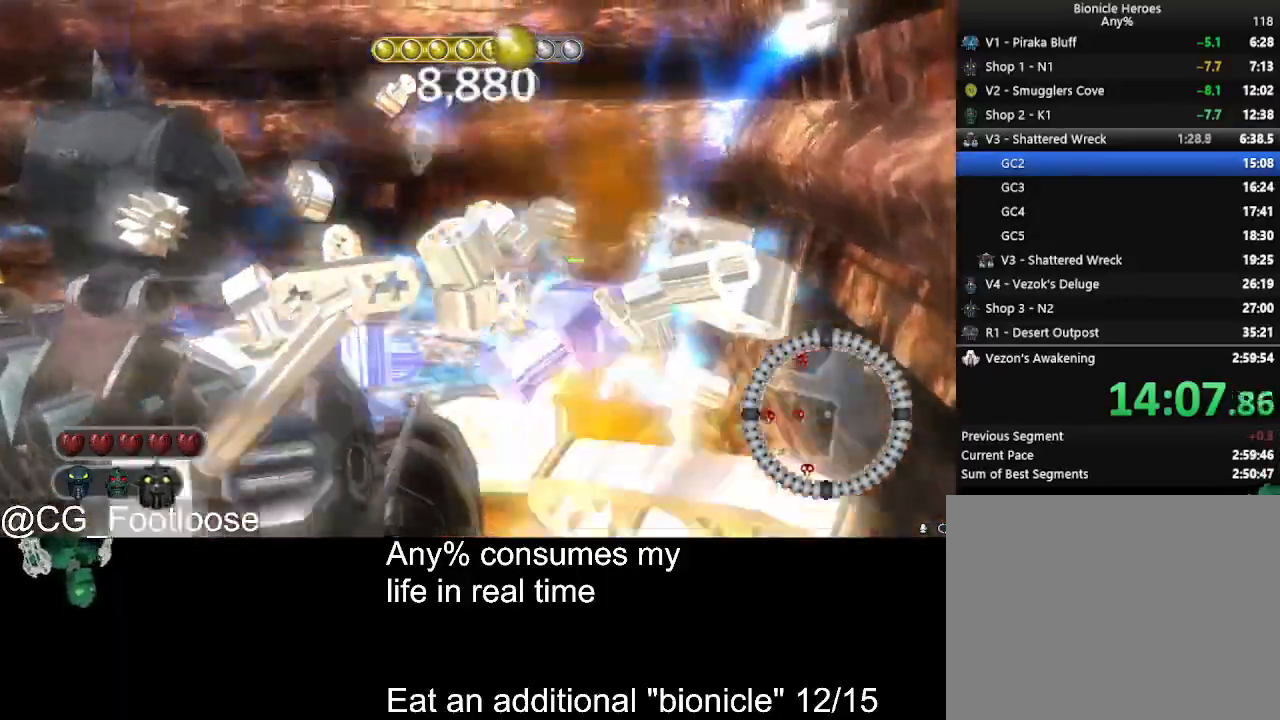
{"keys": [], "mouse": [], "events": [[317, "w", "up"], [400, "d", "up"]]}
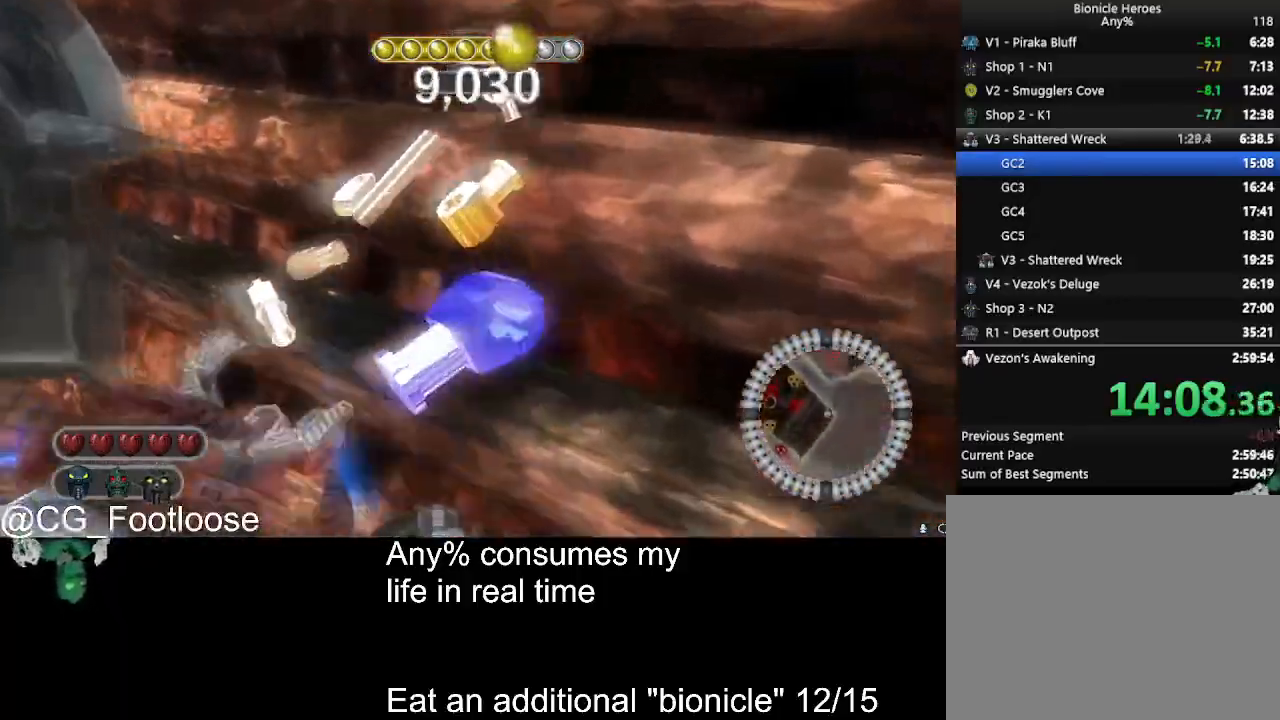
{"keys": [], "mouse": [], "events": []}
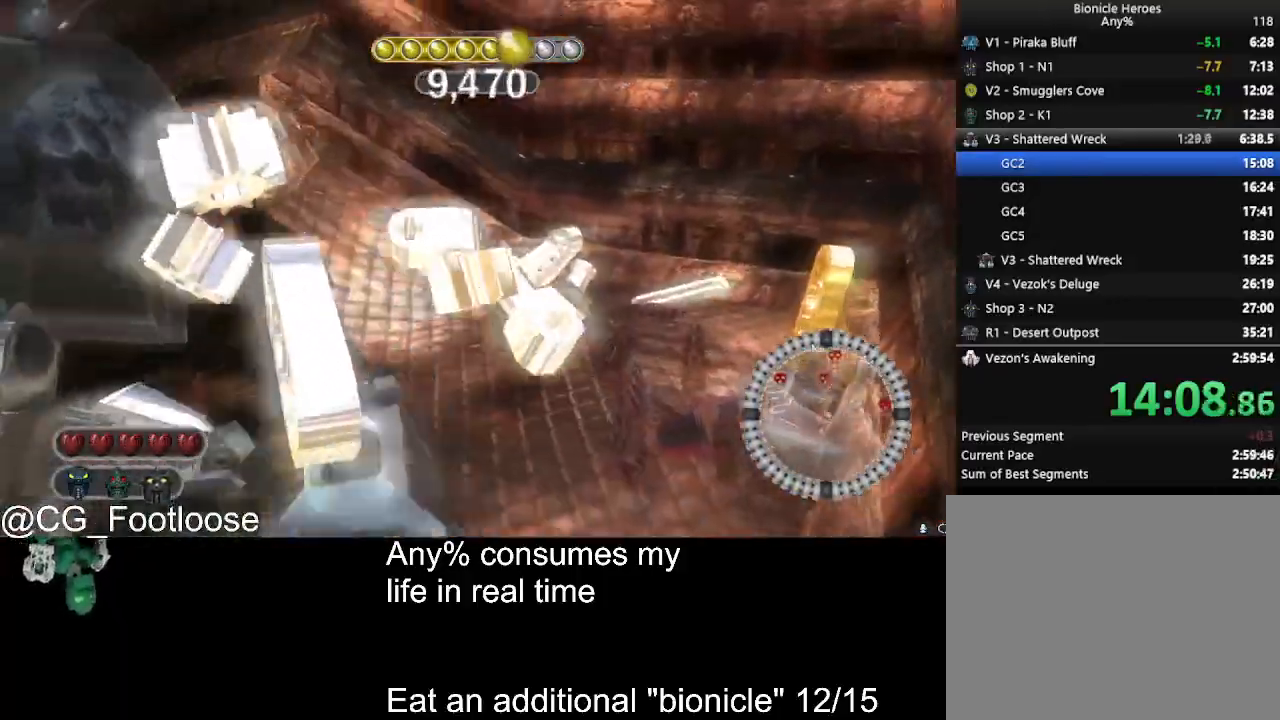
{"keys": ["d", "w"], "mouse": [], "events": [[117, "w", "down"], [350, "d", "down"]]}
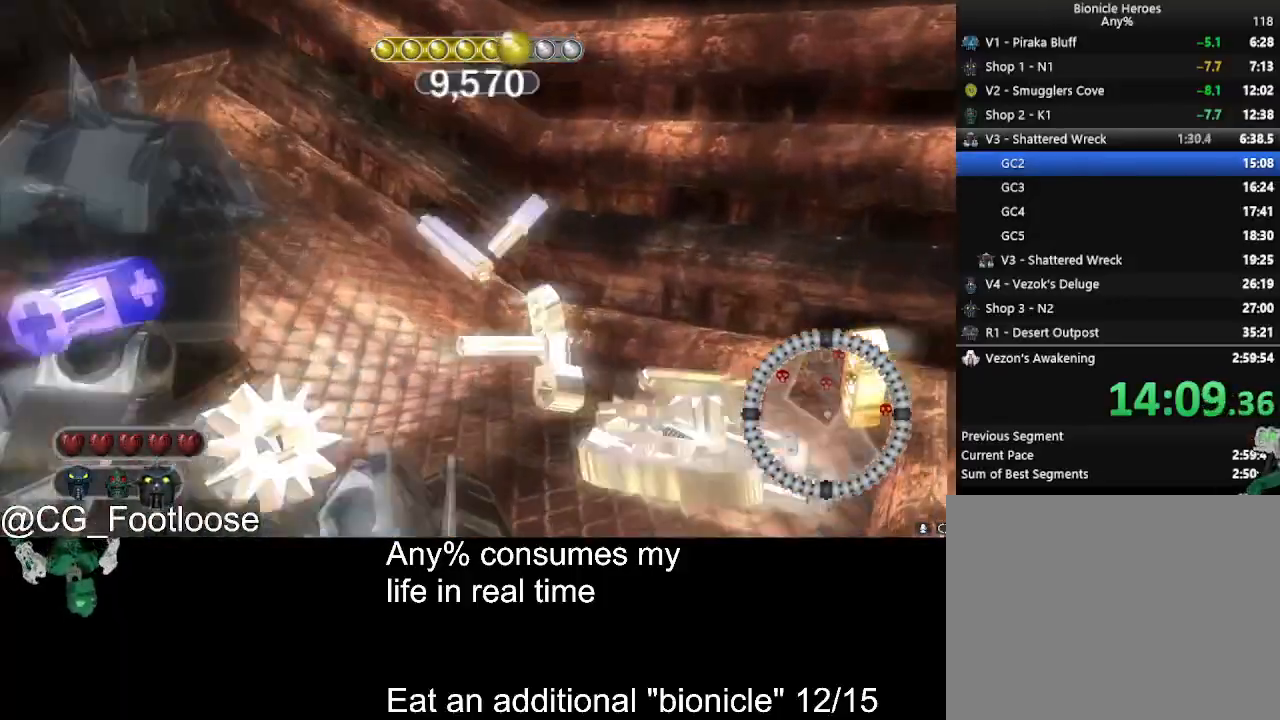
{"keys": ["w"], "mouse": [], "events": [[83, "w", "up"], [217, "d", "up"], [500, "w", "down"]]}
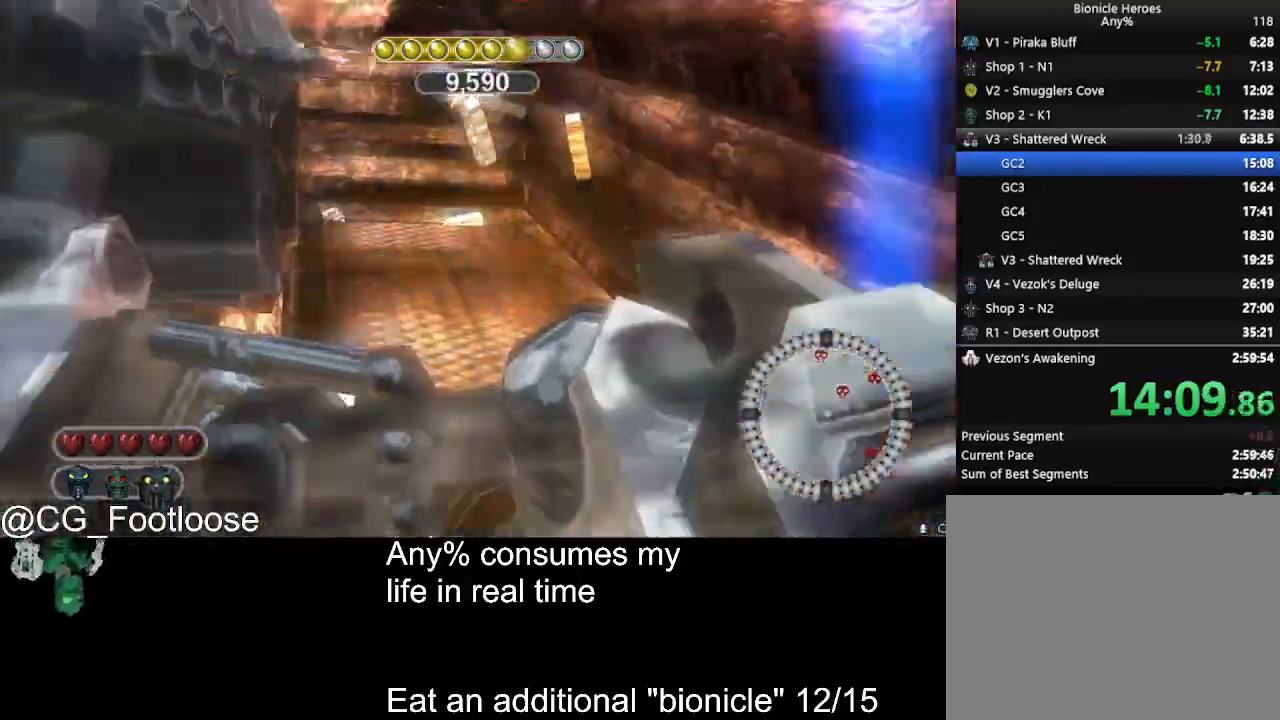
{"keys": ["d", "w"], "mouse": [], "events": [[50, "mouse_left", "down"], [150, "mouse_left", "up"], [233, "d", "down"], [283, "mouse_left", "down"], [333, "mouse_left", "up"]]}
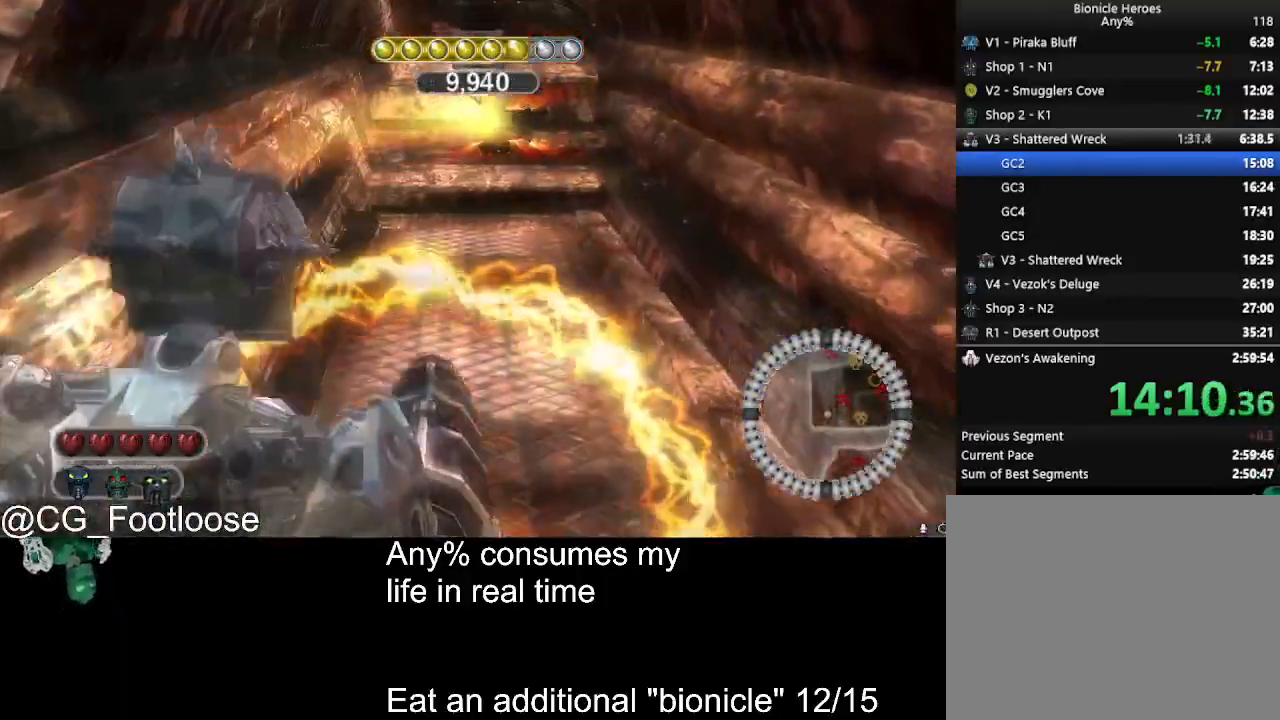
{"keys": ["w"], "mouse": ["left"], "events": [[100, "d", "up"], [200, "a", "down"], [433, "a", "up"], [483, "mouse_left", "down"]]}
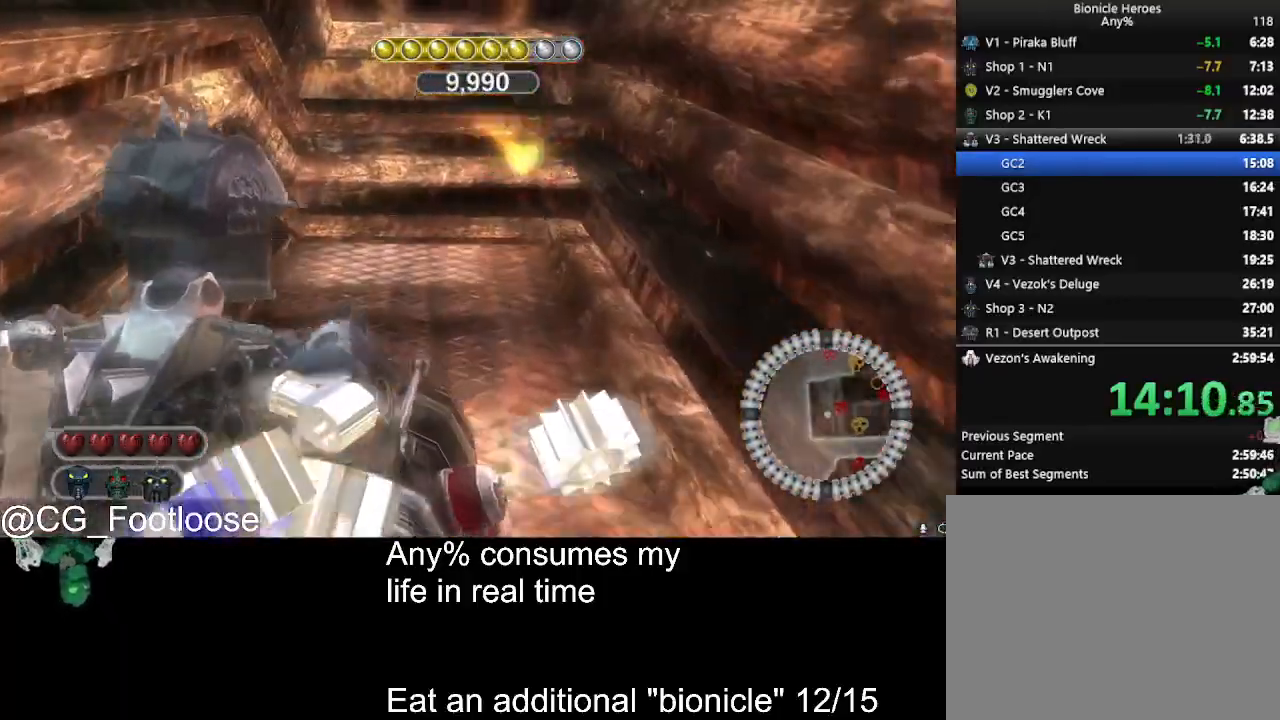
{"keys": ["a", "w"], "mouse": [], "events": [[33, "d", "down"], [83, "mouse_left", "up"], [167, "a", "down"], [167, "d", "up"], [350, "mouse_wheel_down", "down"], [400, "mouse_wheel_down", "up"]]}
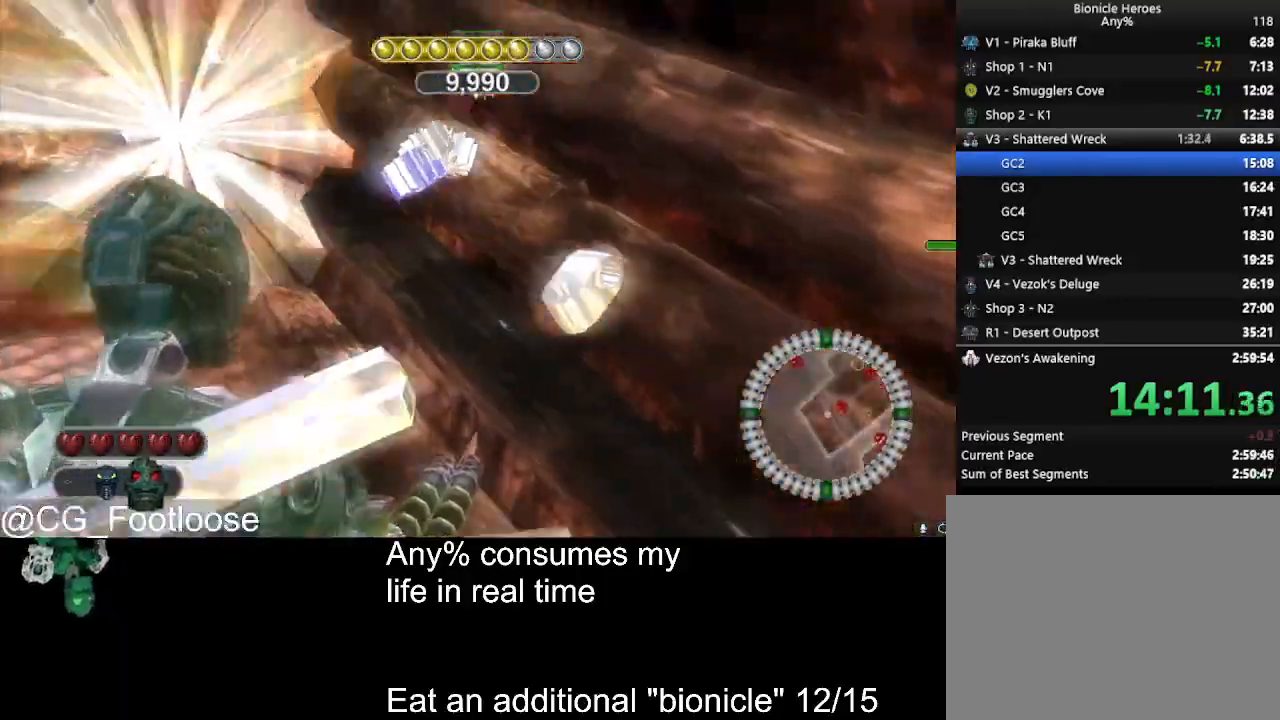
{"keys": ["a", "w"], "mouse": [], "events": []}
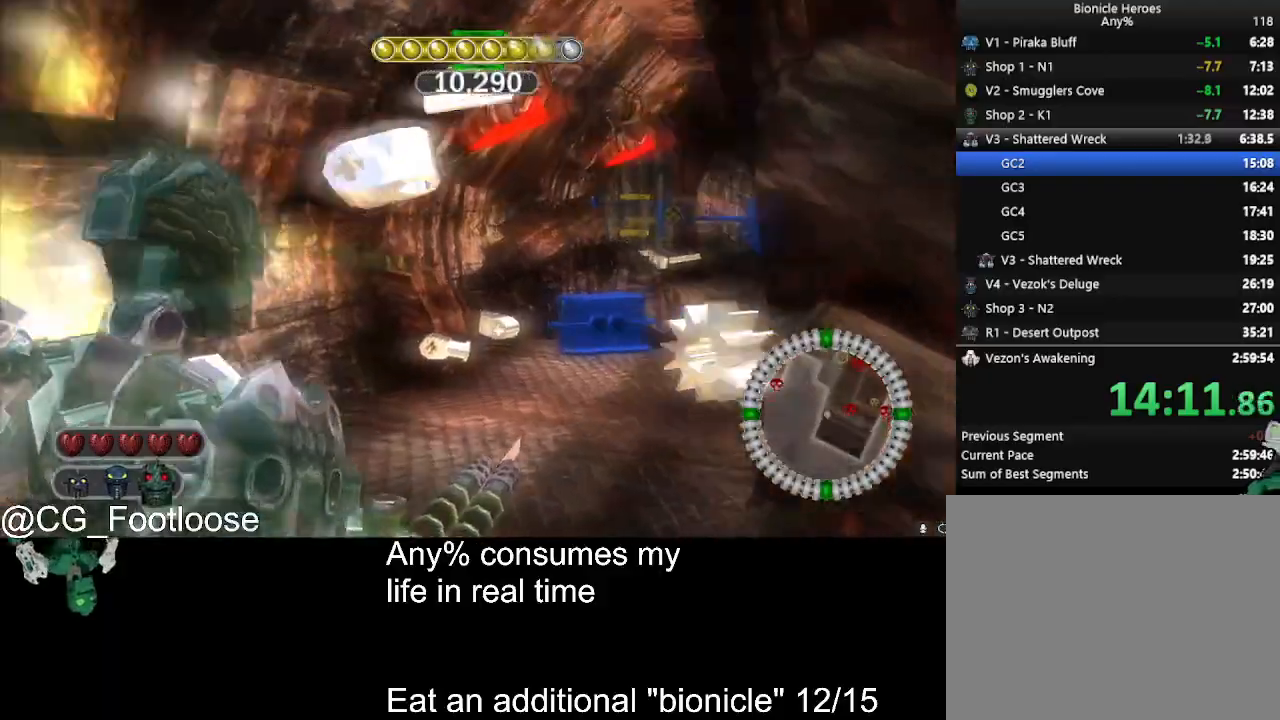
{"keys": ["a", "w"], "mouse": [], "events": [[67, "mouse_wheel_up", "down"], [100, "mouse_wheel_up", "up"]]}
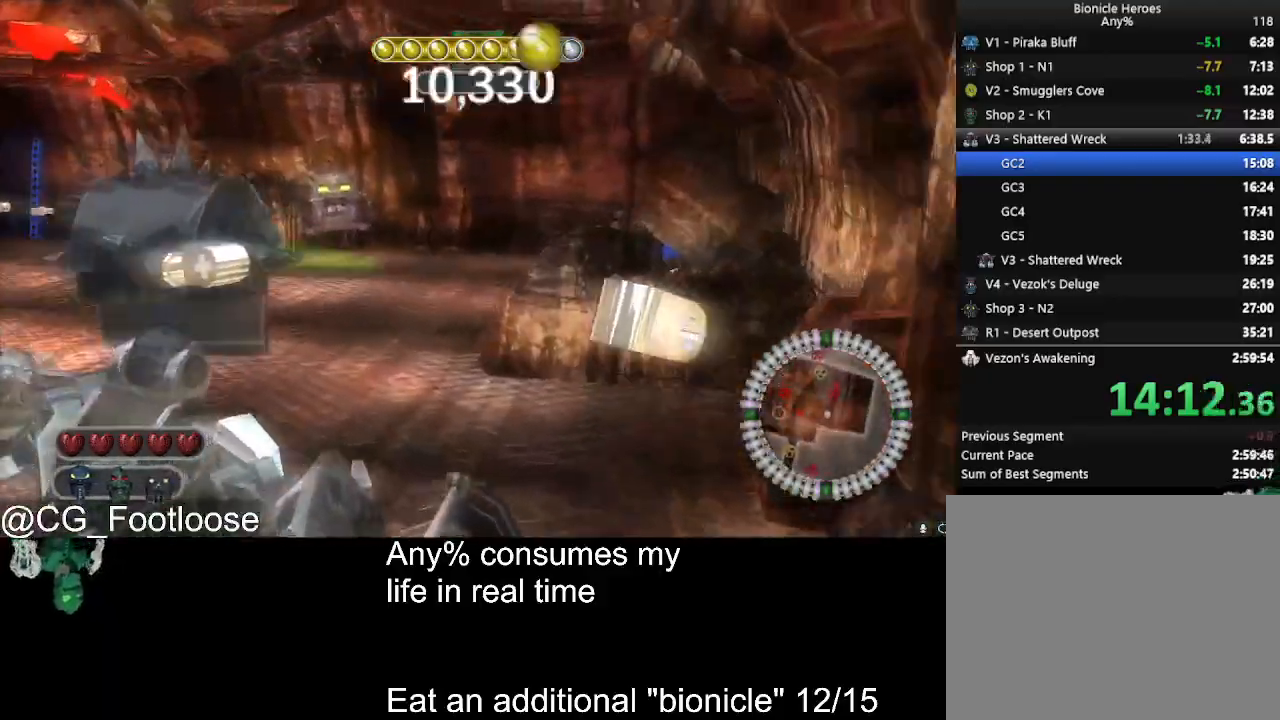
{"keys": ["d", "w"], "mouse": ["left"], "events": [[33, "mouse_left", "down"], [133, "mouse_left", "up"], [350, "a", "up"], [350, "d", "down"], [500, "mouse_left", "down"]]}
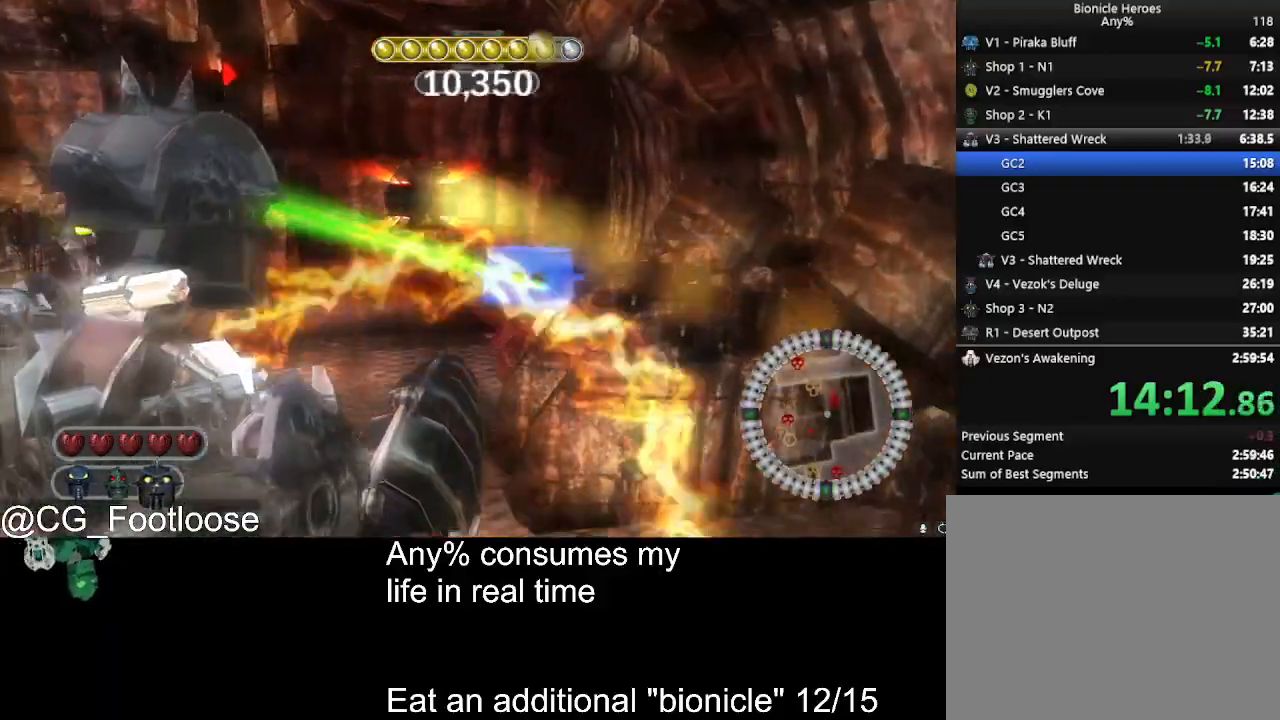
{"keys": ["d", "w"], "mouse": [], "events": [[50, "d", "up"], [100, "mouse_left", "up"], [133, "a", "down"], [133, "mouse_left", "down"], [233, "mouse_left", "up"], [283, "mouse_left", "down"], [333, "a", "up"], [367, "d", "down"], [367, "mouse_left", "up"]]}
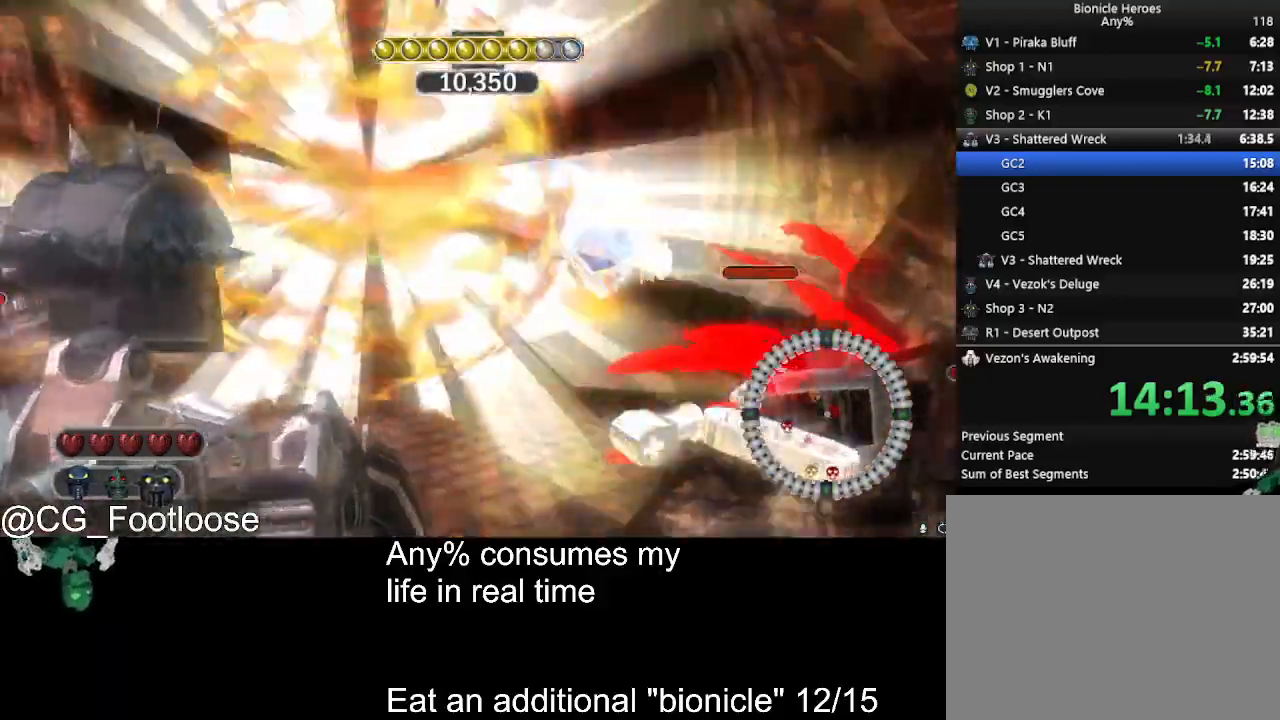
{"keys": ["a", "w"], "mouse": [], "events": [[17, "d", "up"], [67, "a", "down"], [100, "mouse_wheel_down", "down"], [150, "mouse_wheel_down", "up"], [200, "mouse_wheel_down", "down"], [250, "mouse_wheel_down", "up"]]}
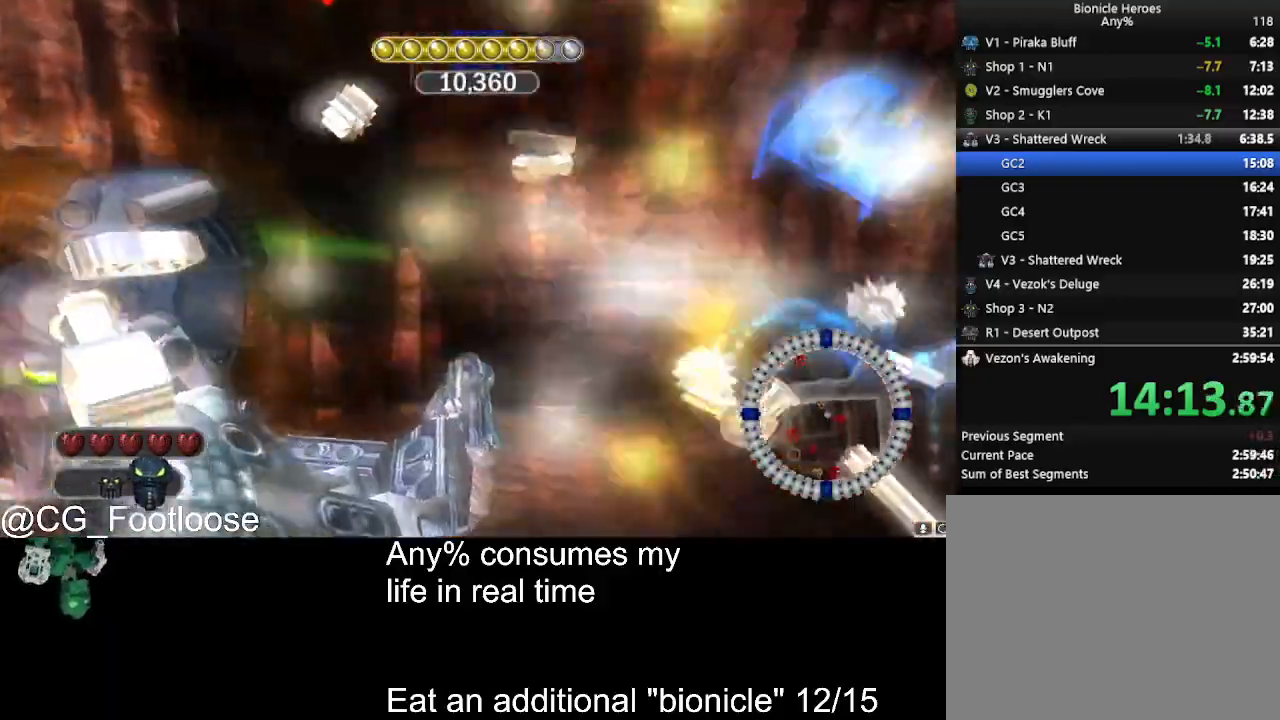
{"keys": ["a", "w"], "mouse": [], "events": [[217, "a", "up"], [267, "d", "down"], [450, "a", "down"], [450, "d", "up"]]}
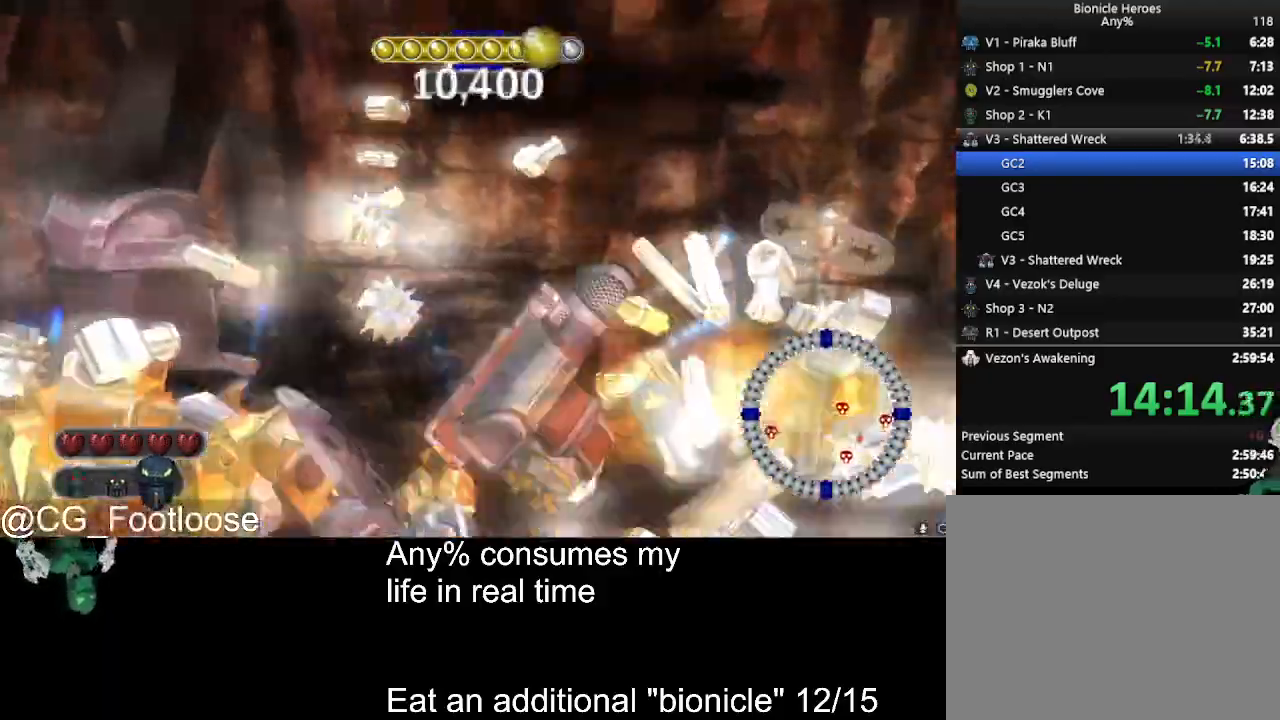
{"keys": ["a", "w"], "mouse": [], "events": [[333, "a", "up"], [333, "d", "down"], [467, "a", "down"], [467, "d", "up"]]}
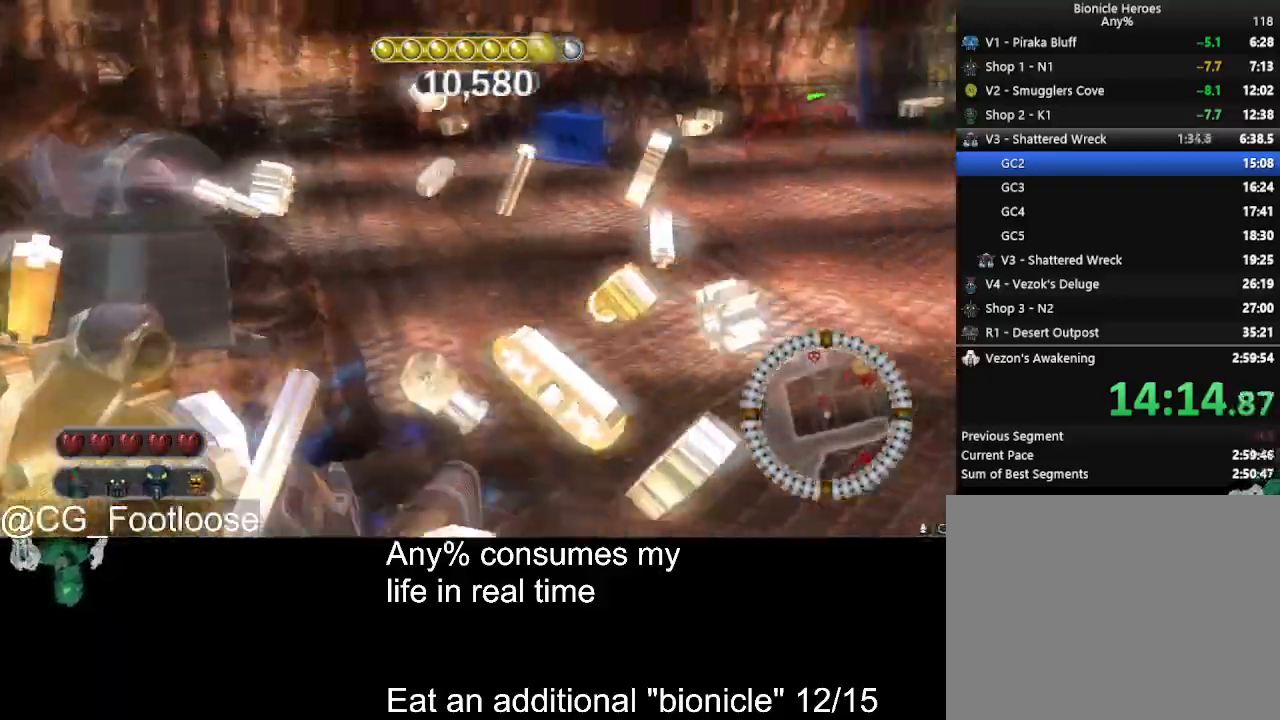
{"keys": ["w"], "mouse": [], "events": [[150, "a", "up"], [150, "d", "down"], [300, "mouse_left", "down"], [350, "mouse_left", "up"], [383, "d", "up"]]}
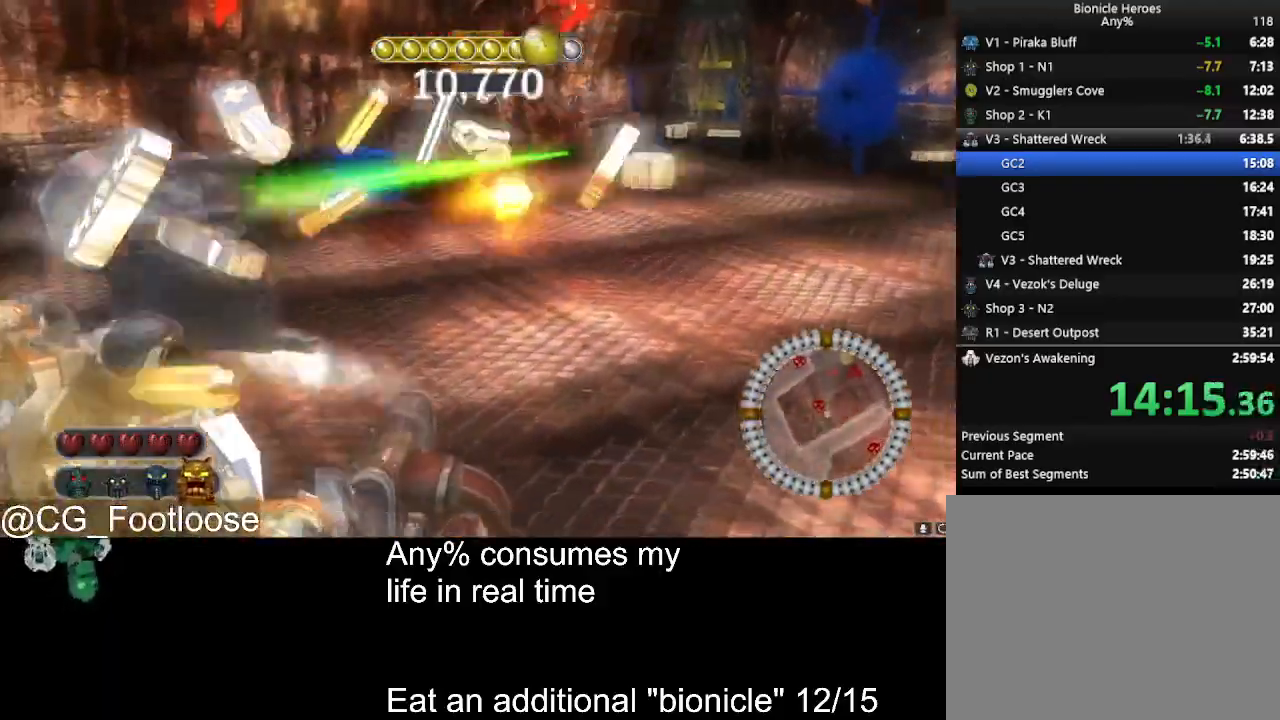
{"keys": ["a", "w"], "mouse": ["left"], "events": [[167, "d", "down"], [167, "mouse_wheel_down", "down"], [217, "mouse_wheel_down", "up"], [317, "d", "up"], [450, "a", "down"], [450, "mouse_left", "down"]]}
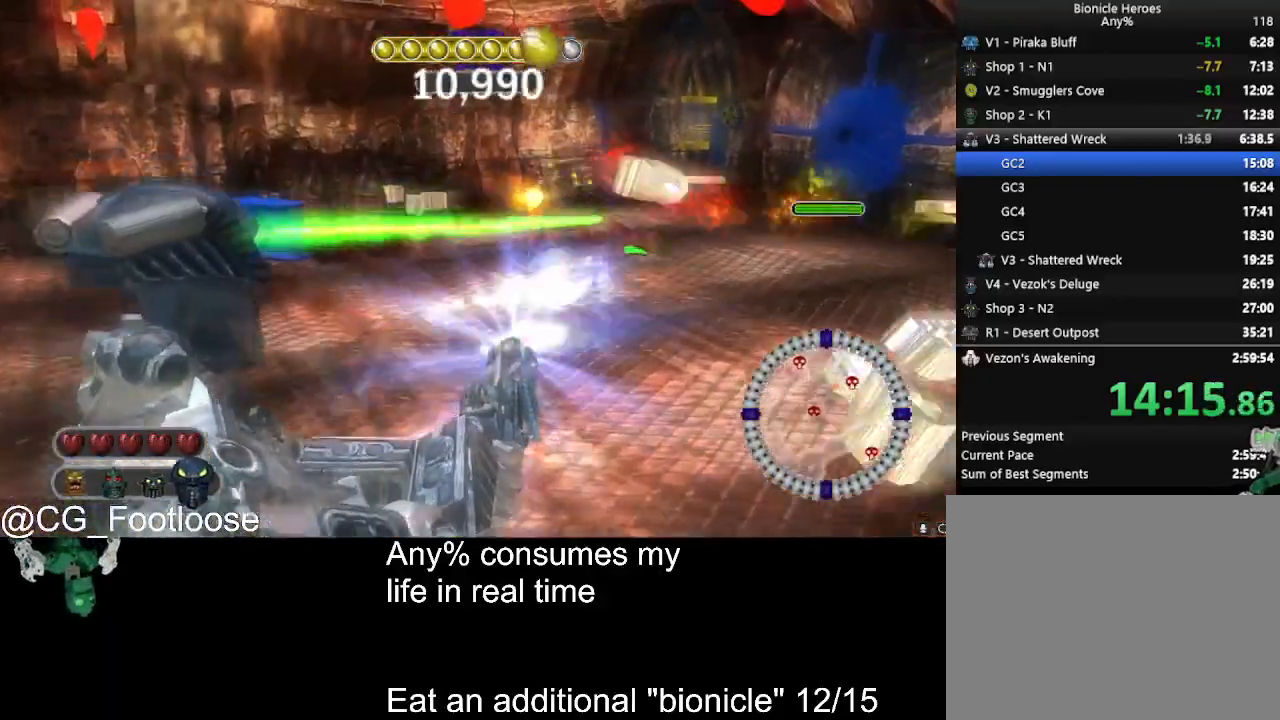
{"keys": ["a"], "mouse": ["left"], "events": [[100, "mouse_left", "up"], [233, "mouse_left", "down"], [367, "w", "up"]]}
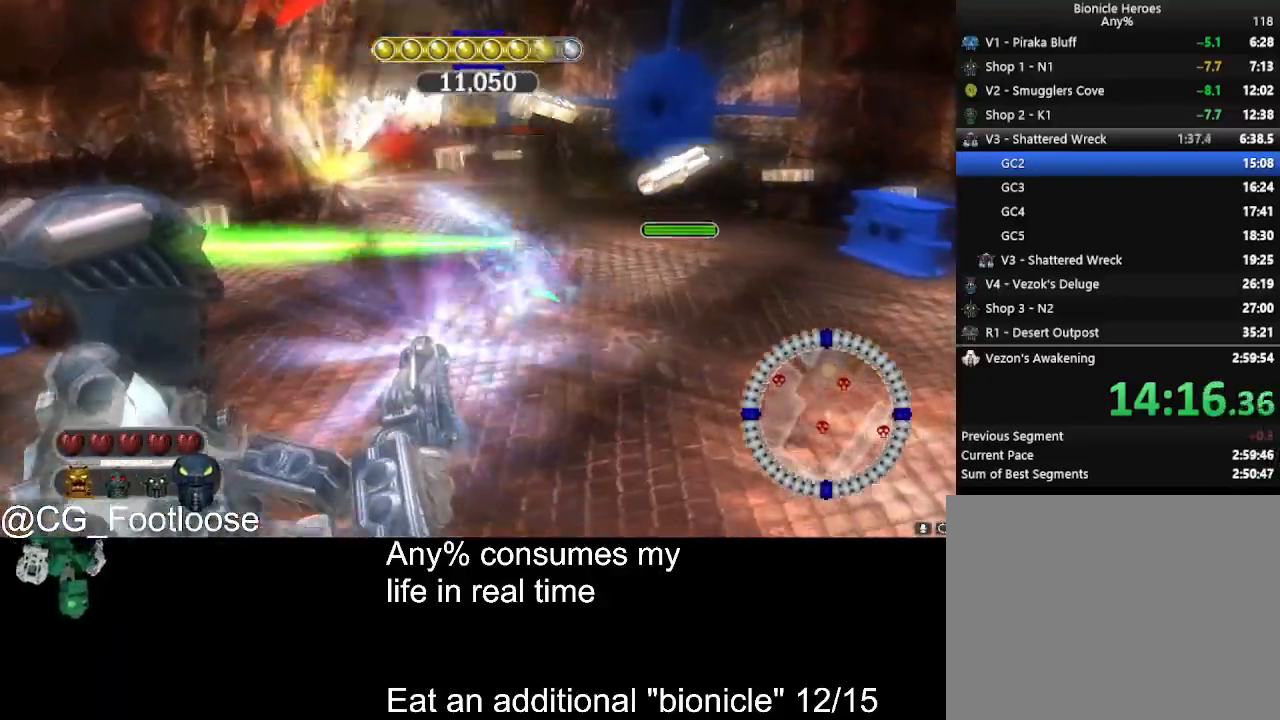
{"keys": ["d", "w"], "mouse": ["left"], "events": [[150, "w", "down"], [250, "d", "down"], [300, "a", "up"]]}
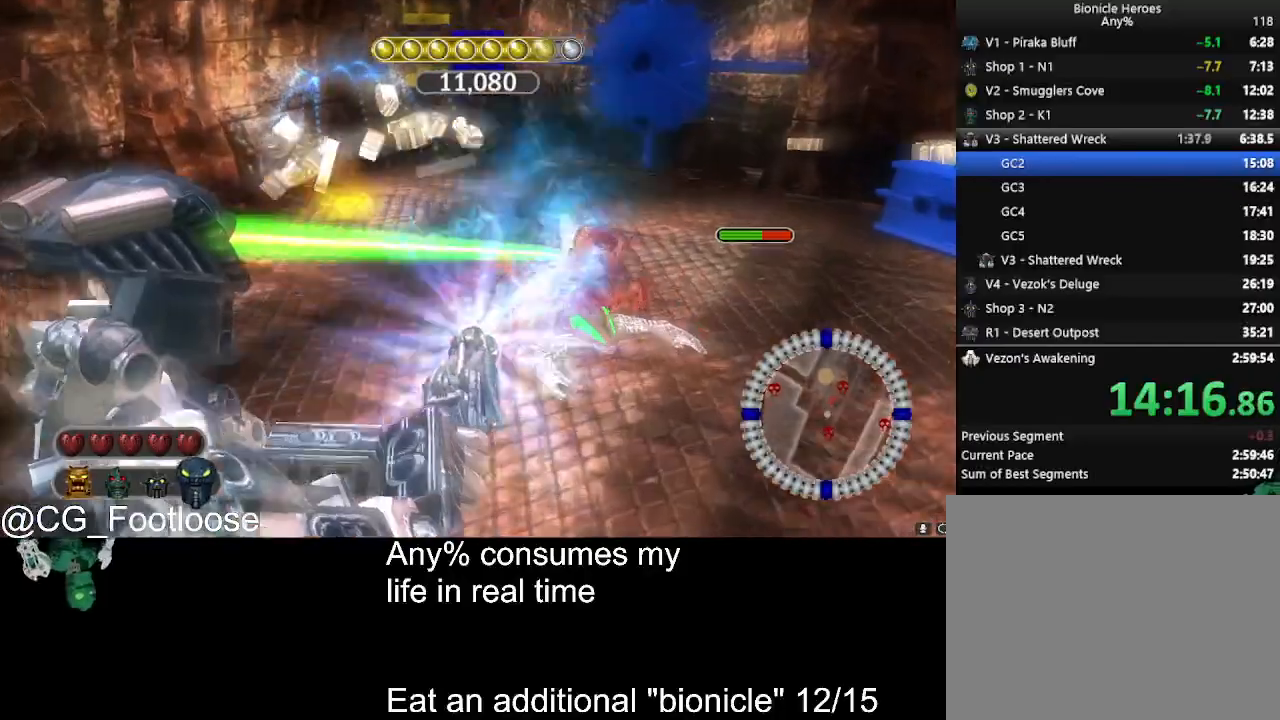
{"keys": ["a", "s"], "mouse": ["left"], "events": [[33, "w", "up"], [267, "s", "down"], [317, "d", "up"], [367, "a", "down"]]}
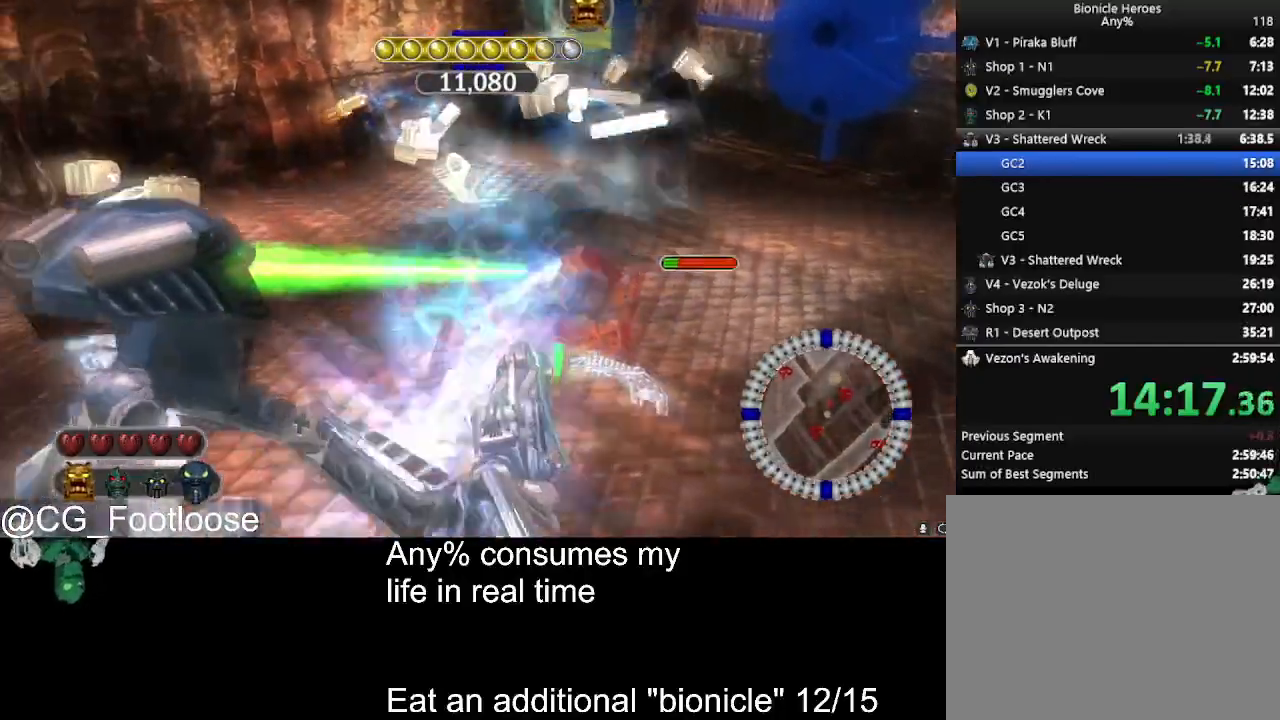
{"keys": ["a", "s"], "mouse": ["left"], "events": []}
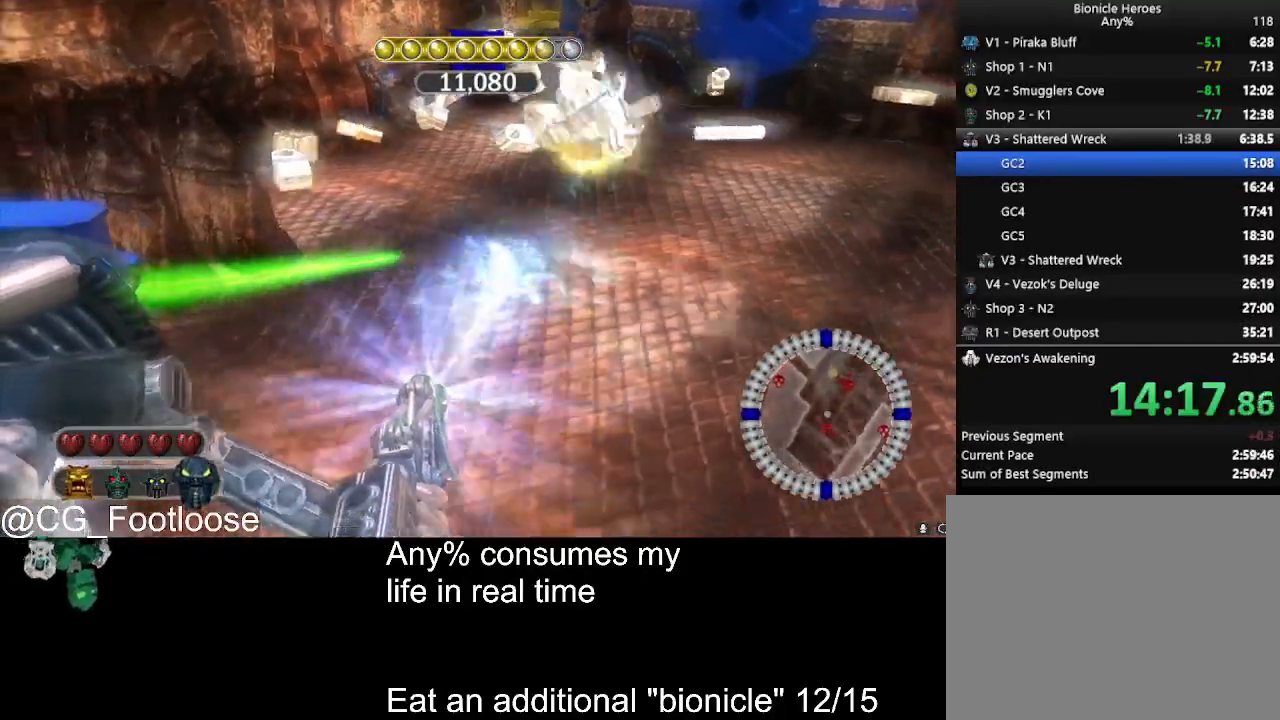
{"keys": ["a", "w"], "mouse": ["left"], "events": [[17, "s", "up"], [167, "w", "down"]]}
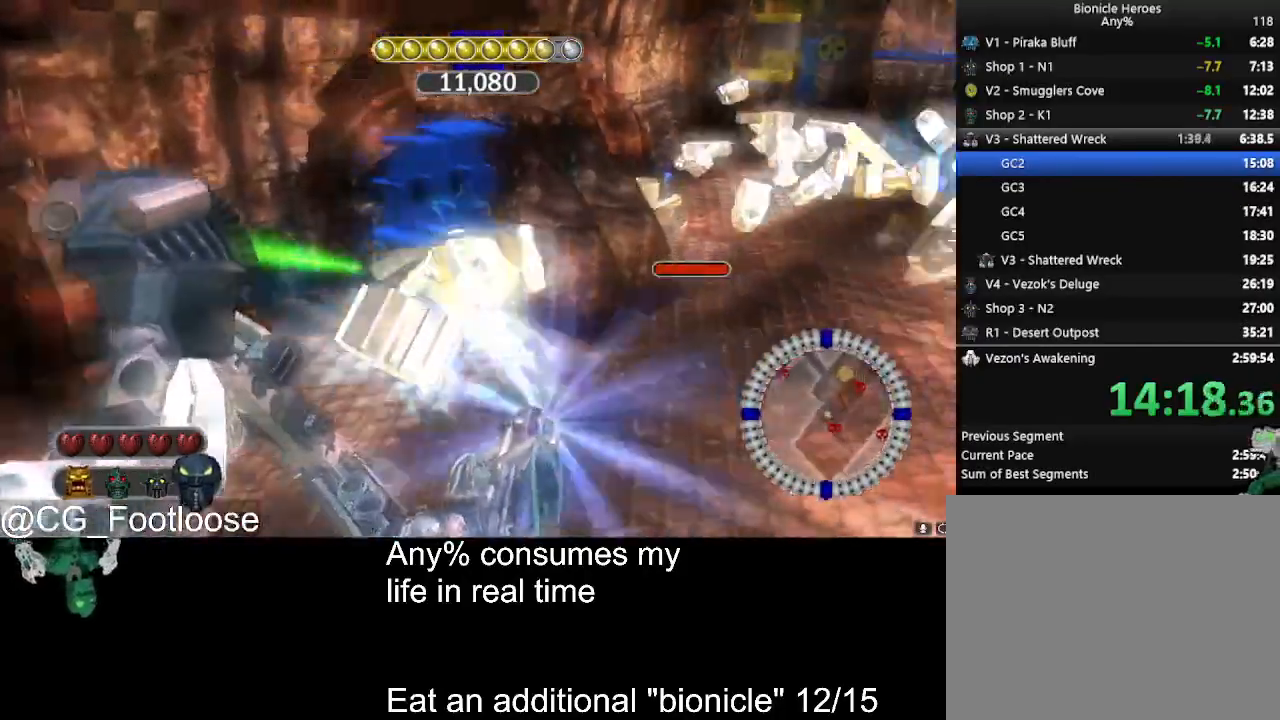
{"keys": ["d", "w"], "mouse": ["left"], "events": [[117, "a", "up"], [117, "d", "down"]]}
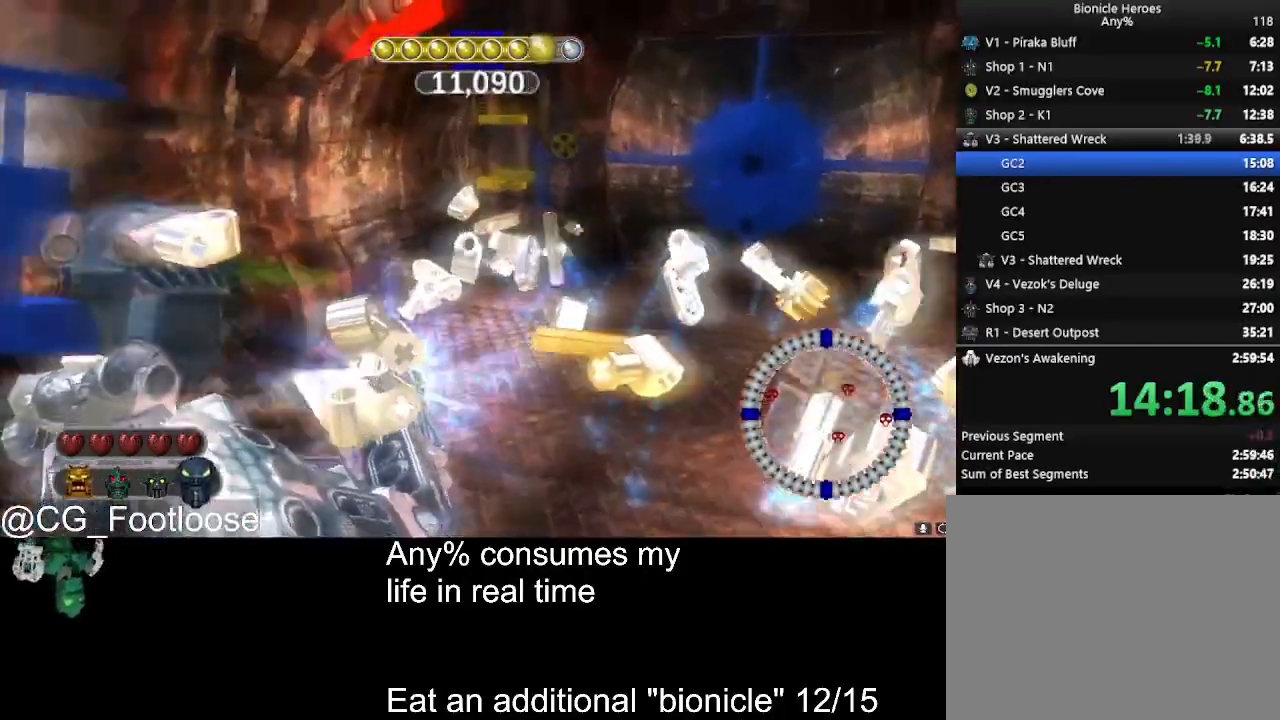
{"keys": ["w"], "mouse": [], "events": [[183, "d", "up"], [417, "mouse_left", "up"]]}
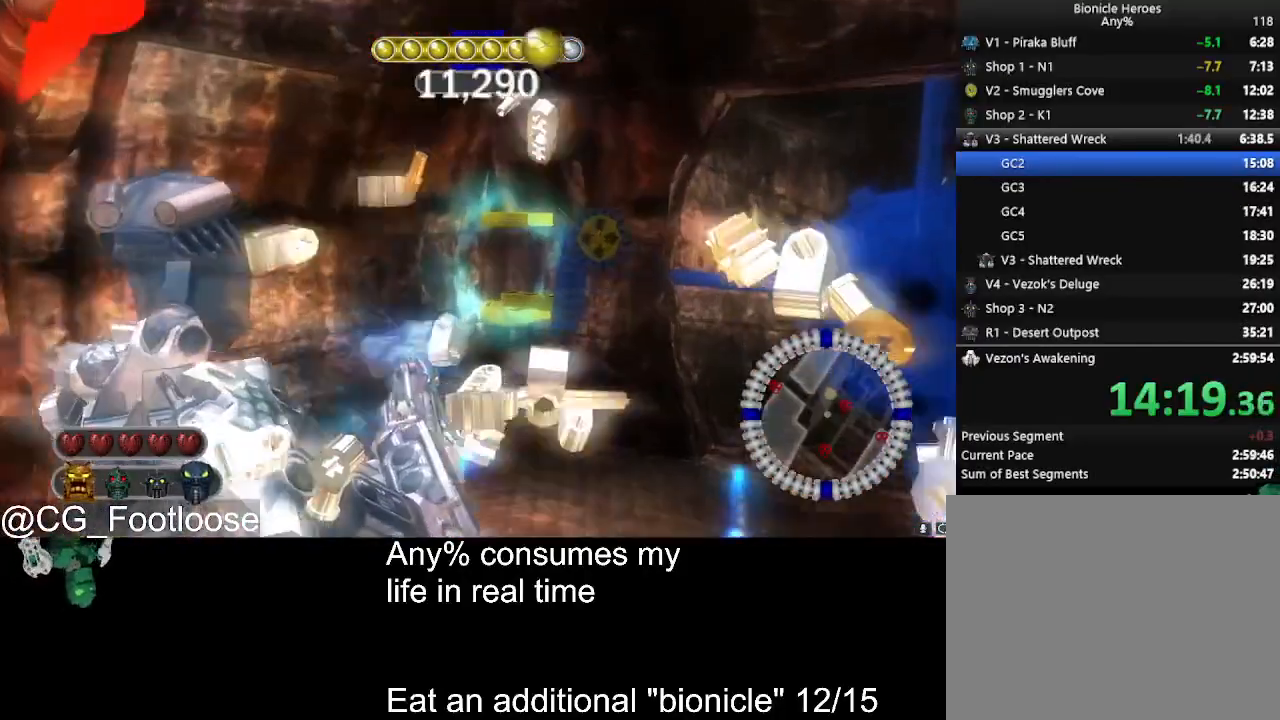
{"keys": ["d", "w"], "mouse": [], "events": [[17, "q", "down"], [100, "q", "up"], [150, "space", "down"], [200, "space", "up"], [383, "d", "down"]]}
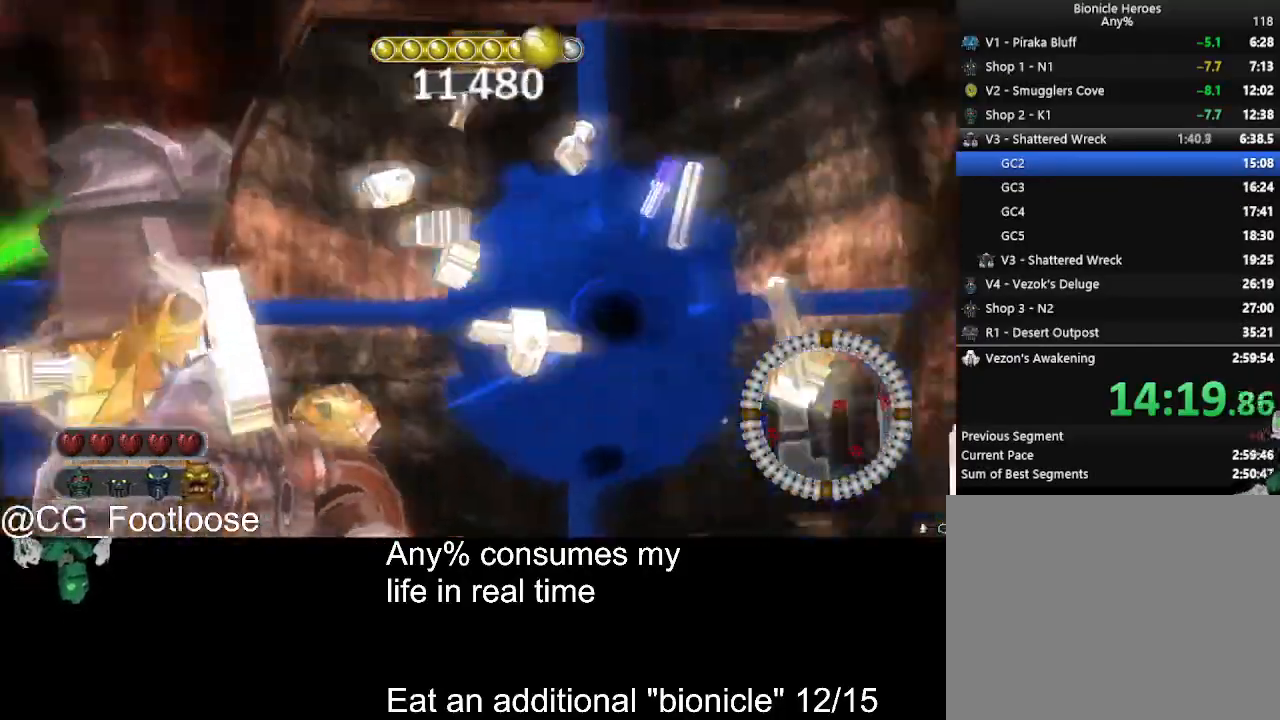
{"keys": ["d", "w"], "mouse": [], "events": []}